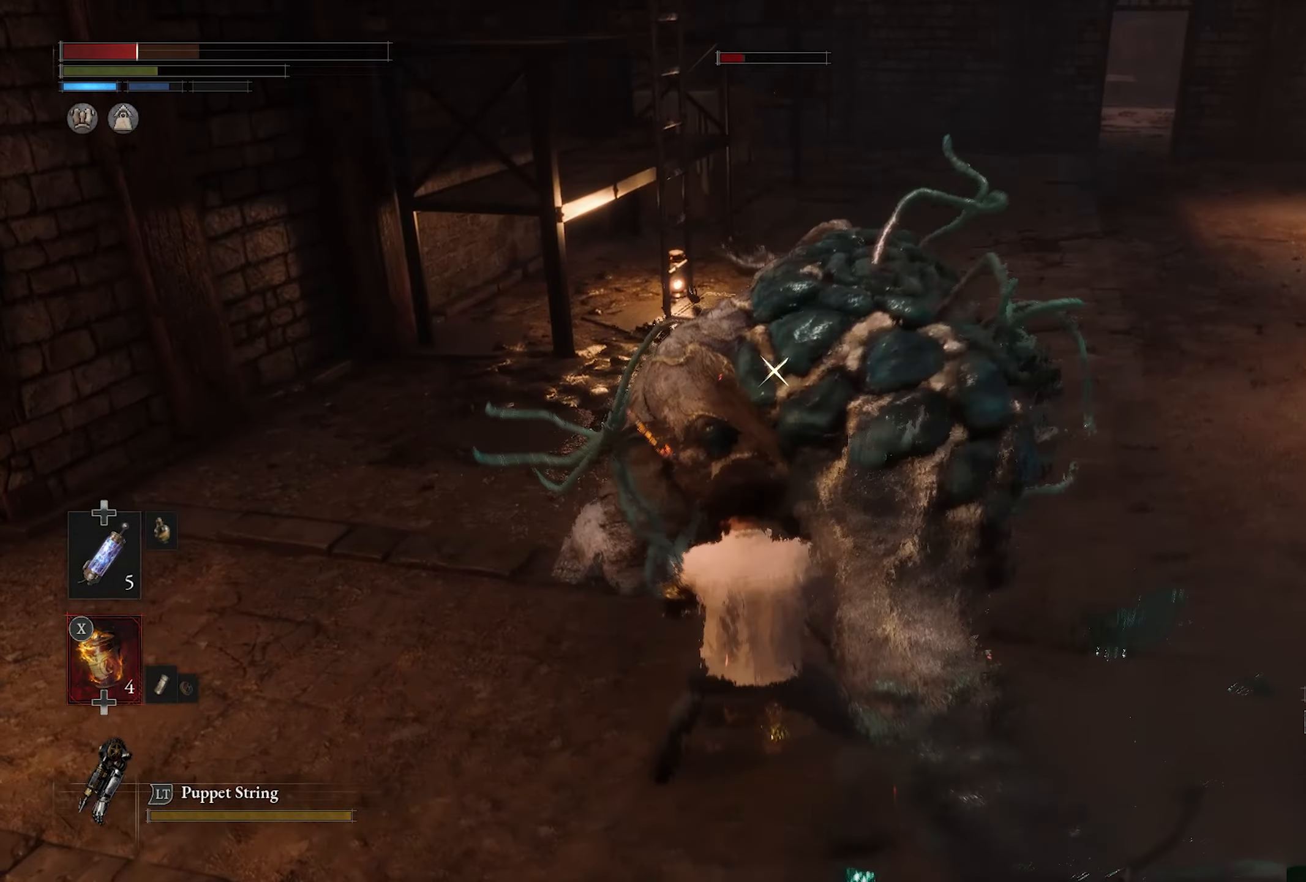
Gameplay with a controller (PlayStation layout); each line is a JSON object with the inputs held at the frame after it. "button_events" lists button changes between this image and that frame as [ms after this image, input, new state], when the widget could be followed in between (sticks are given only as held states).
{"buttons": ["R2"], "left_stick": "up", "right_stick": "center", "button_events": [[33, "L1", "up"], [333, "R2", "down"]]}
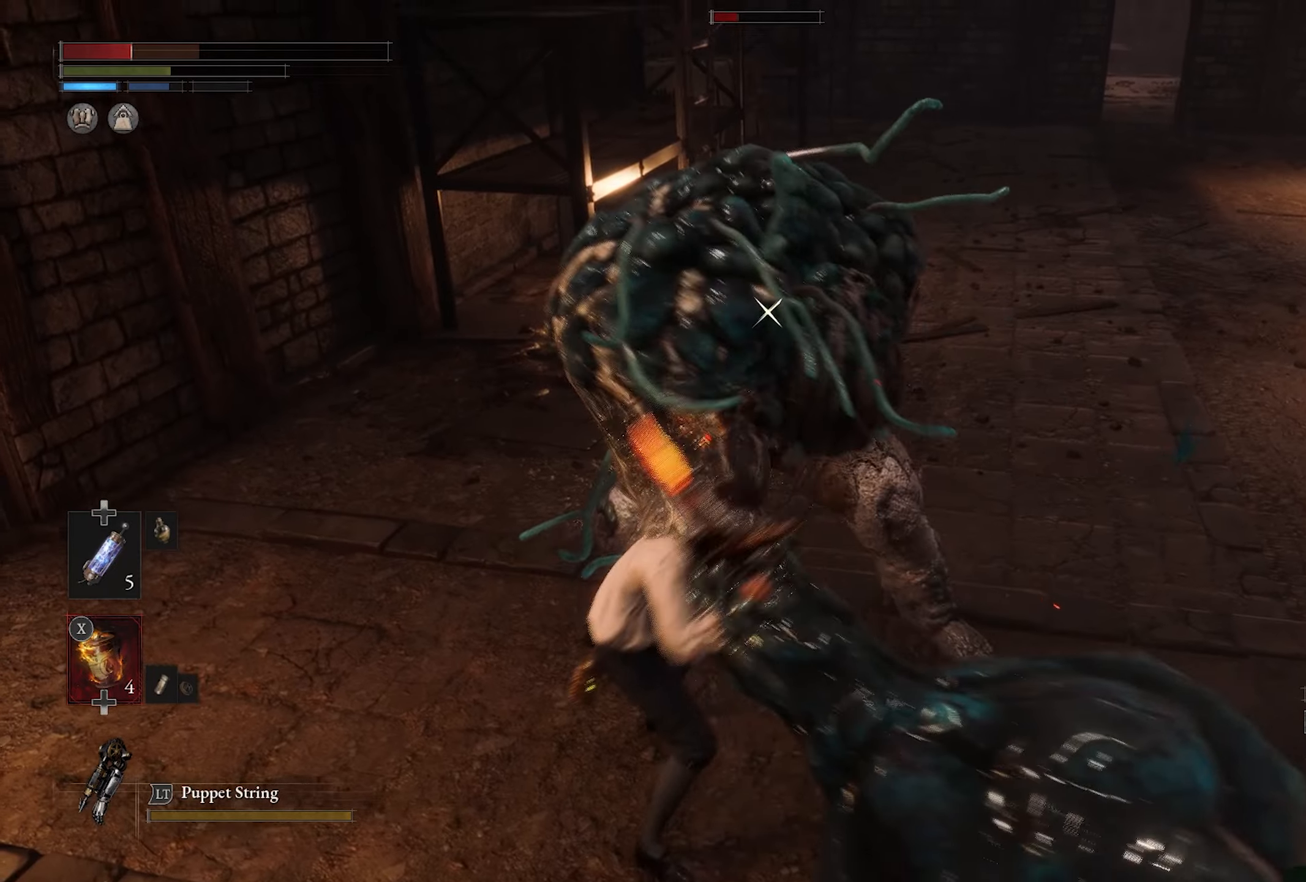
{"buttons": ["R2"], "left_stick": "up", "right_stick": "center", "button_events": []}
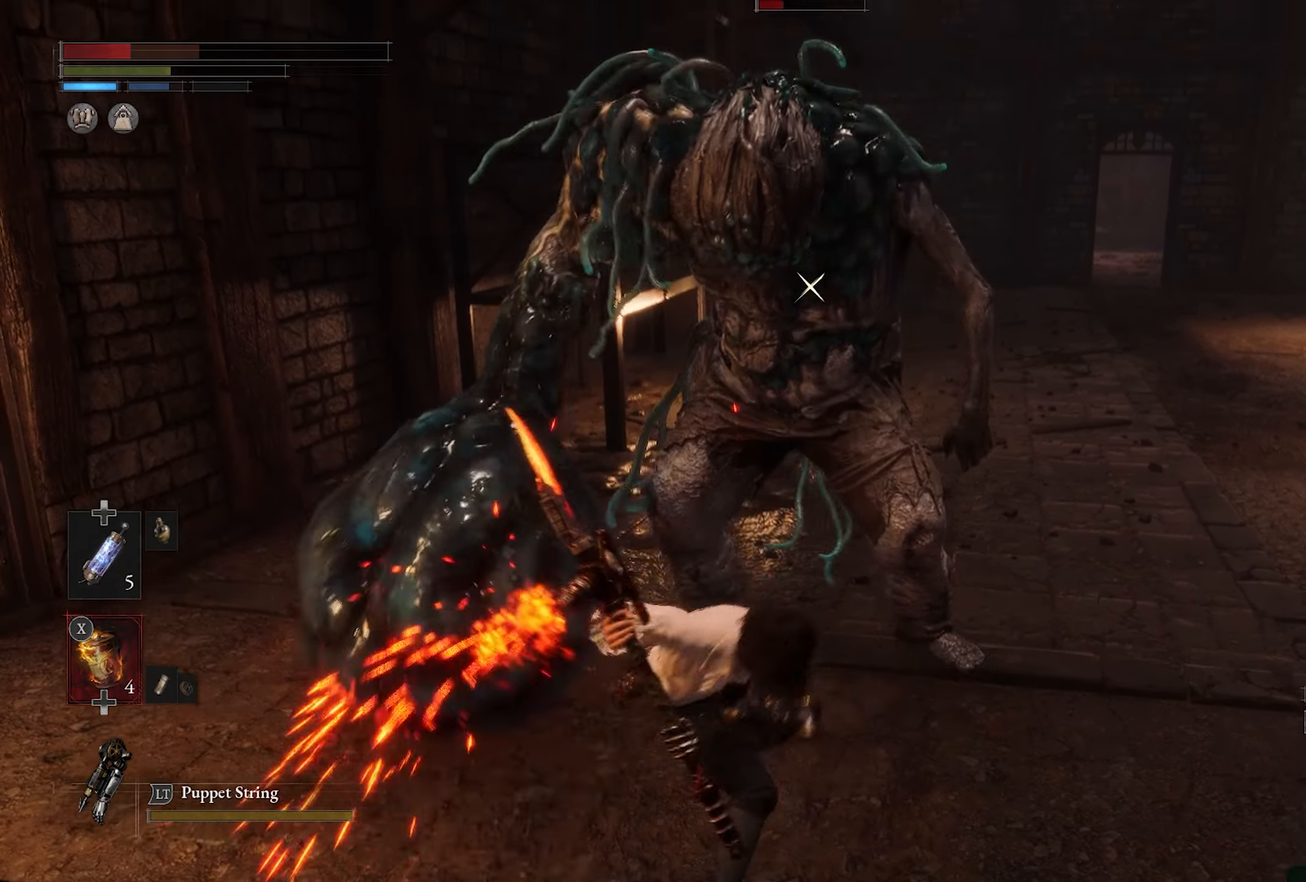
{"buttons": ["R2"], "left_stick": "up", "right_stick": "center", "button_events": []}
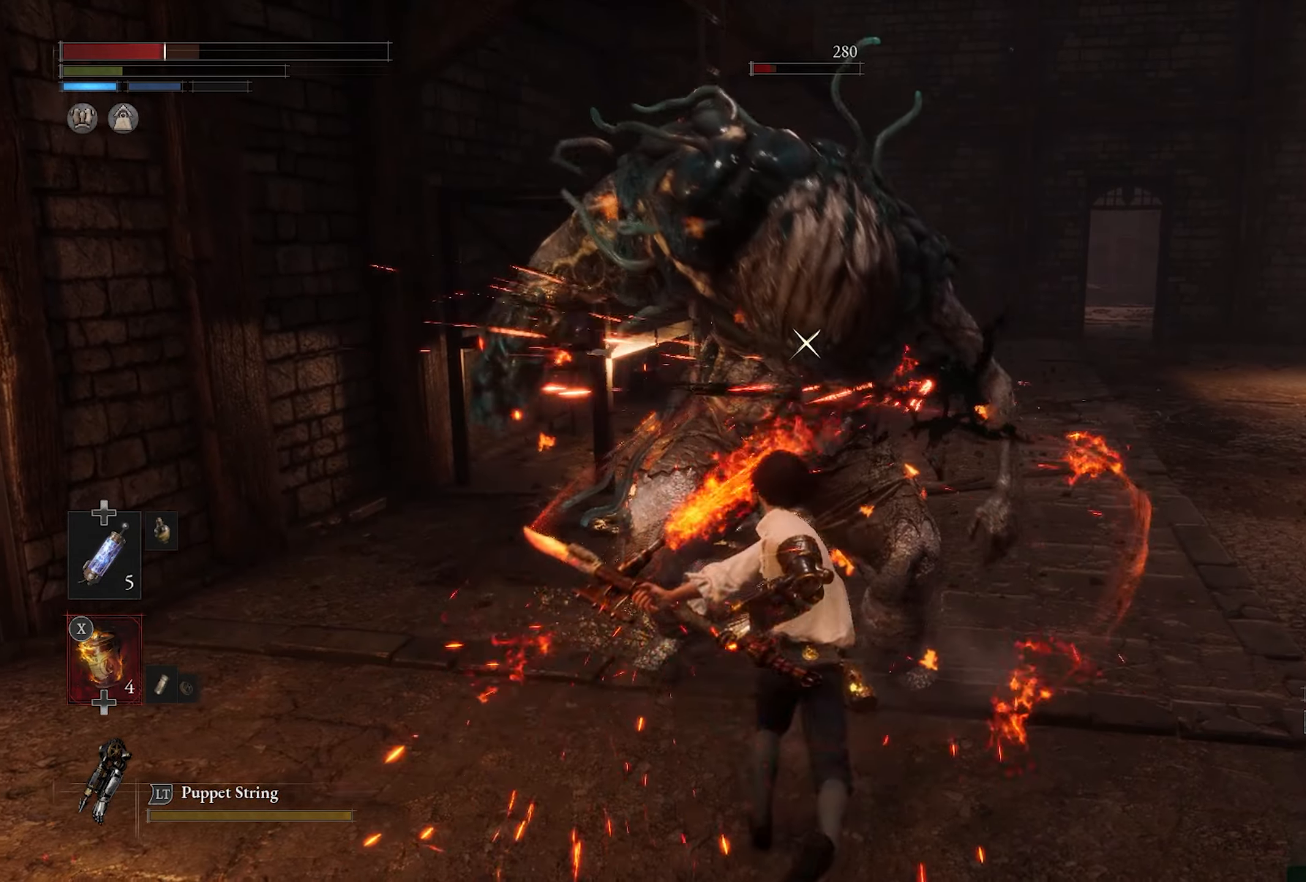
{"buttons": ["R2"], "left_stick": "up", "right_stick": "center", "button_events": [[300, "R2", "up"], [400, "R2", "down"]]}
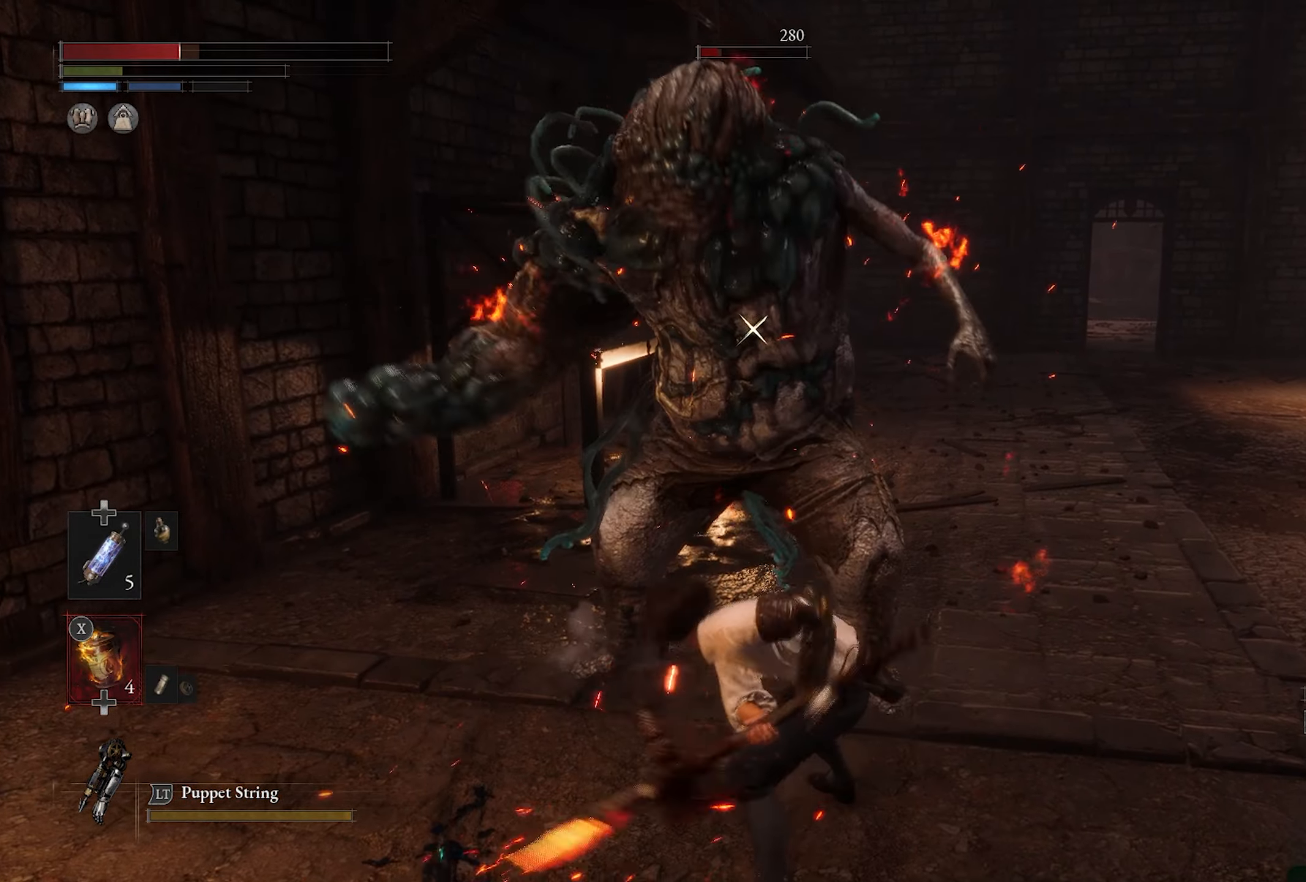
{"buttons": ["R2"], "left_stick": "up", "right_stick": "center", "button_events": []}
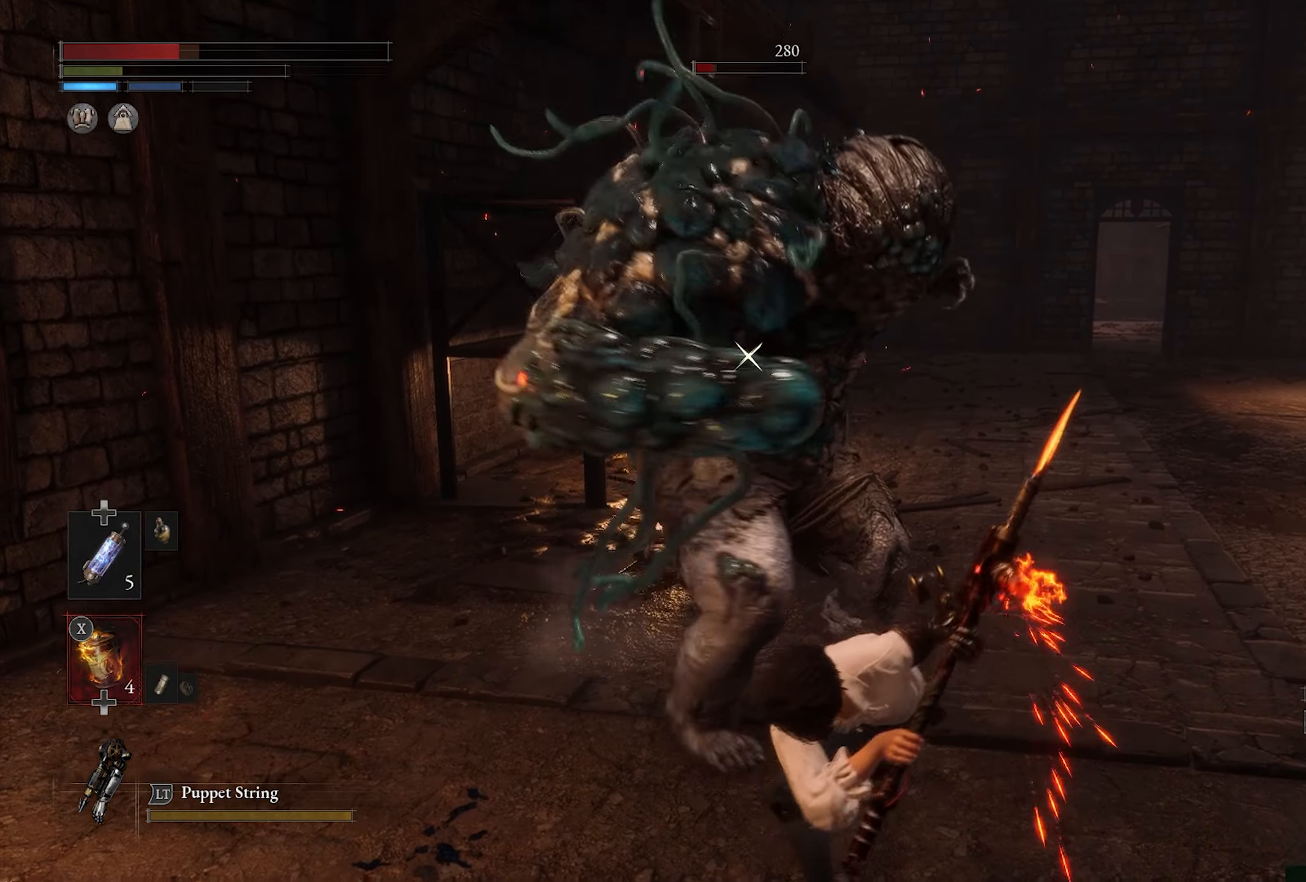
{"buttons": ["R2"], "left_stick": "up", "right_stick": "center", "button_events": []}
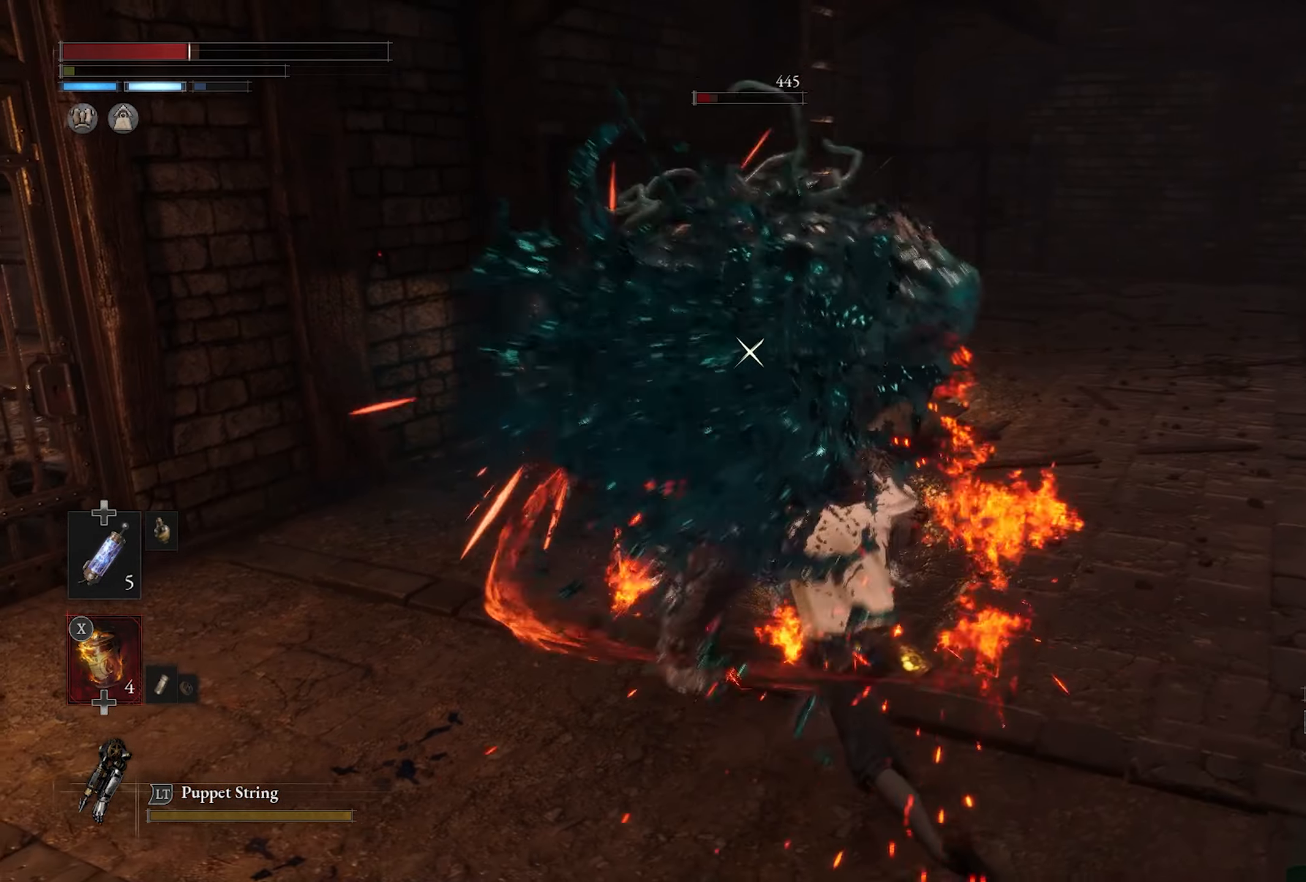
{"buttons": [], "left_stick": "up", "right_stick": "center", "button_events": [[350, "R2", "up"]]}
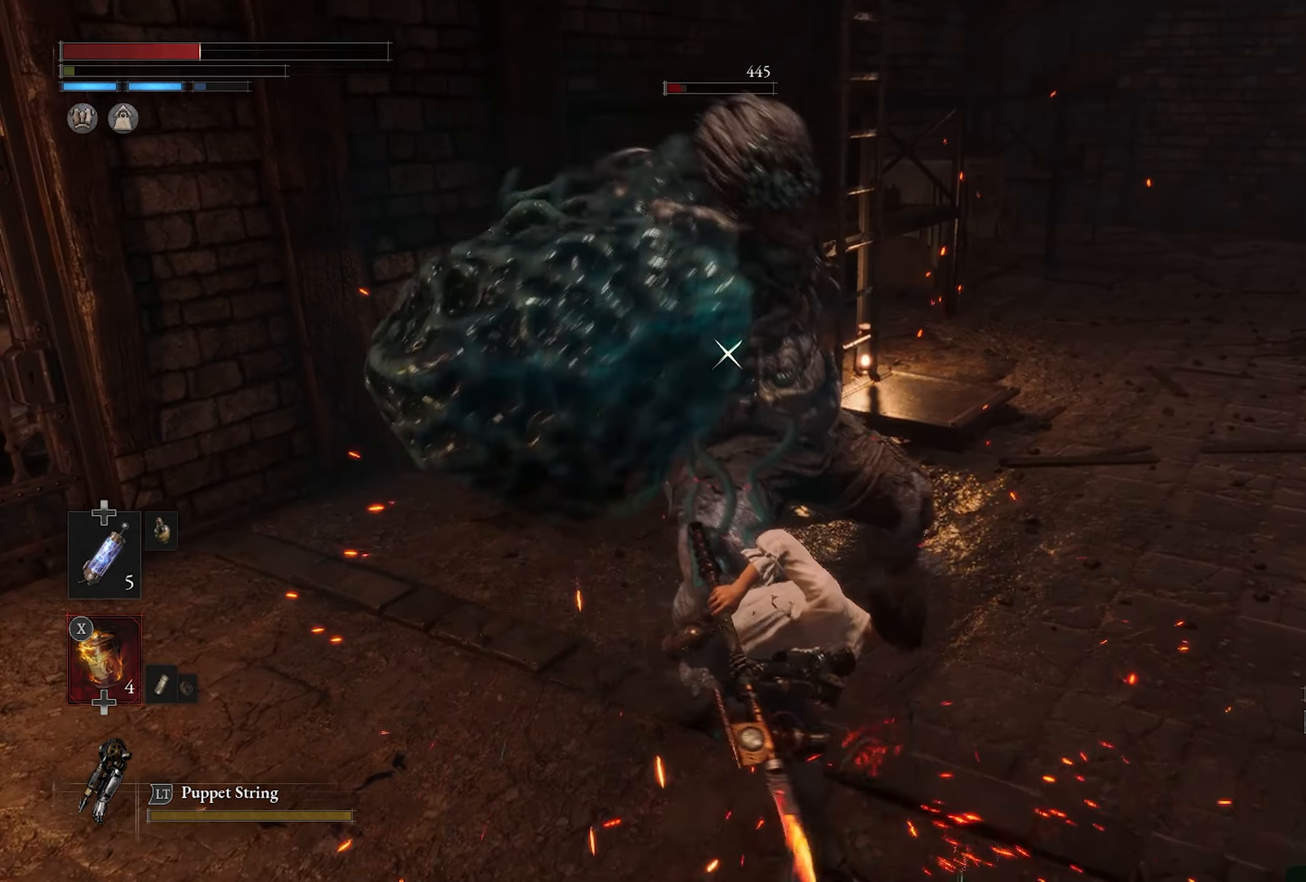
{"buttons": [], "left_stick": "up", "right_stick": "center", "button_events": []}
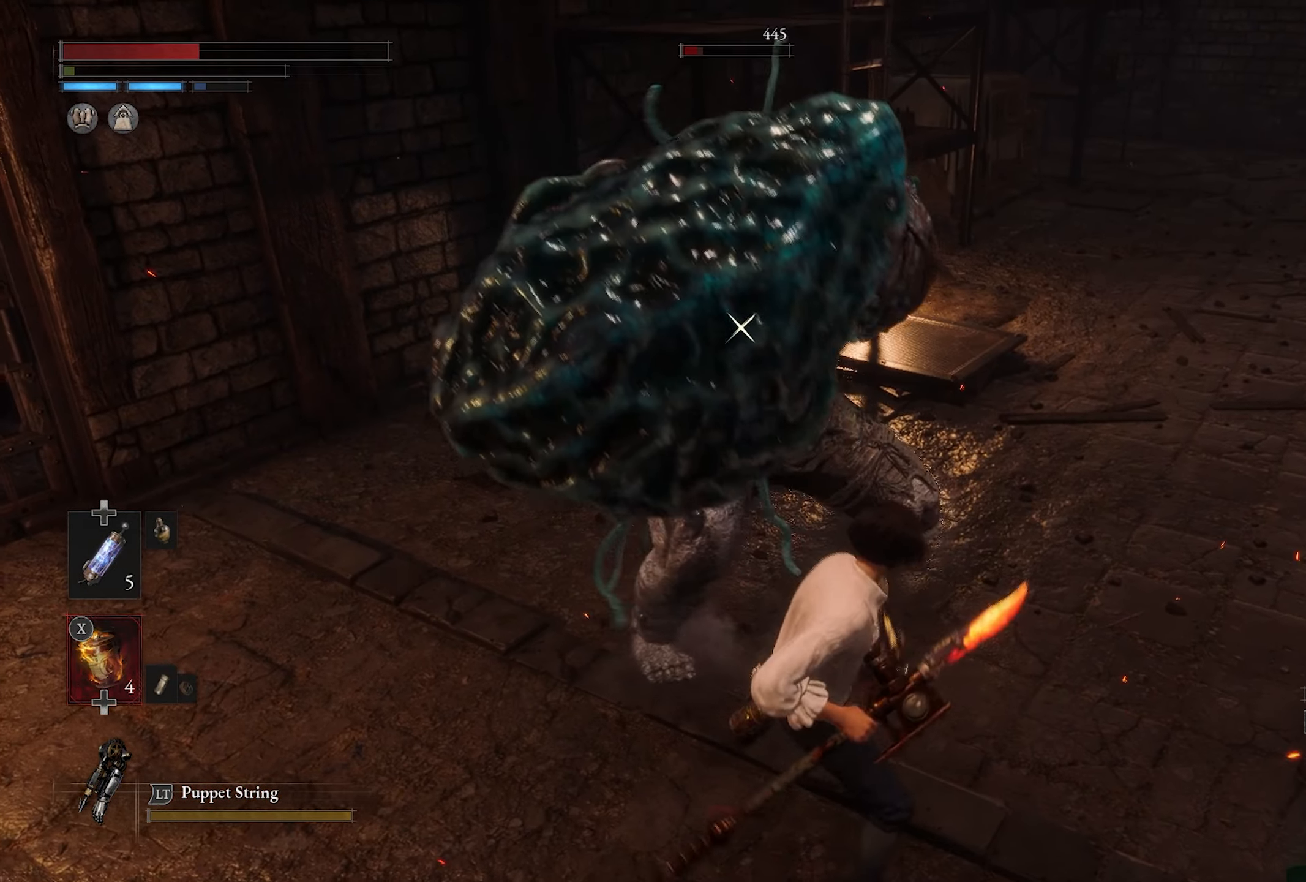
{"buttons": [], "left_stick": "up", "right_stick": "center", "button_events": []}
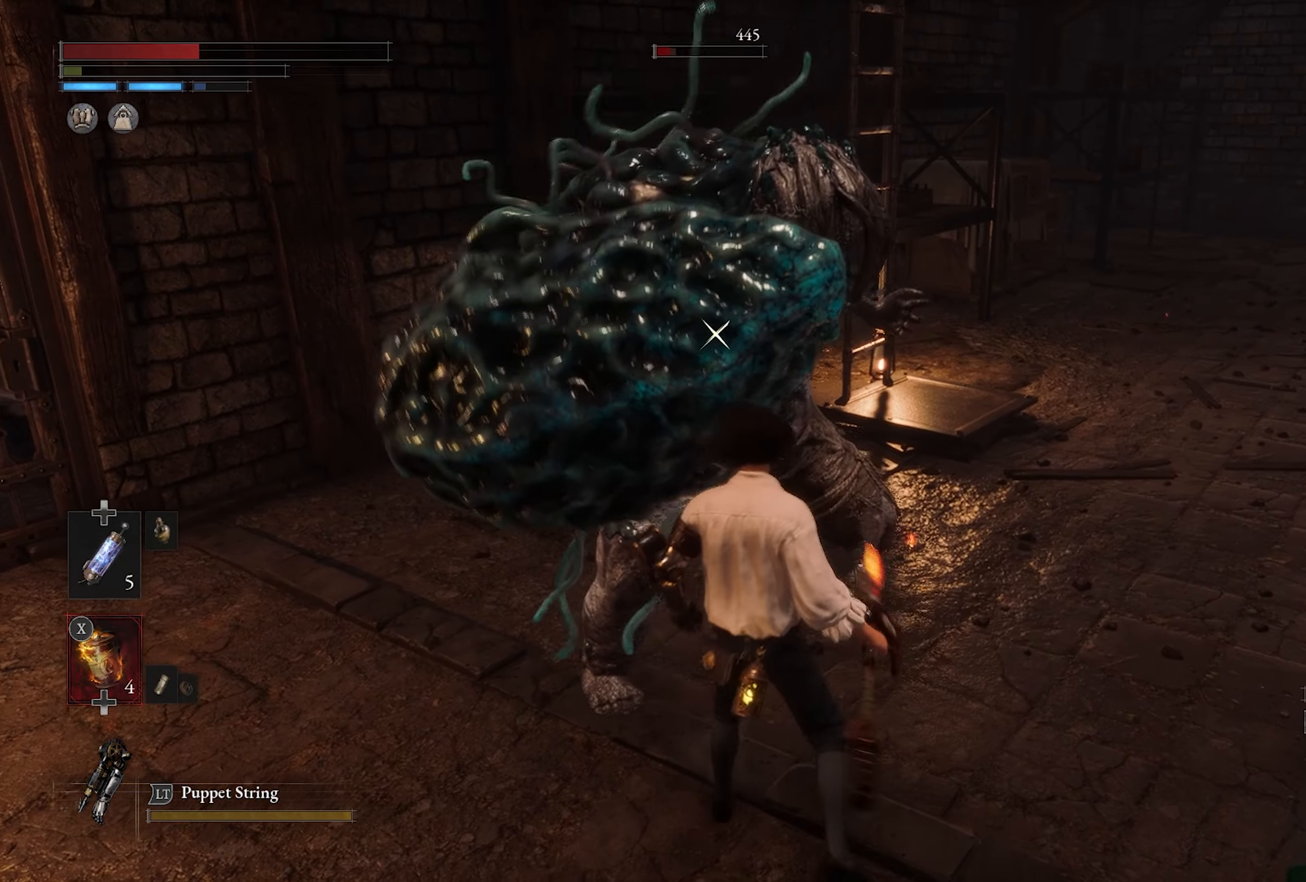
{"buttons": [], "left_stick": "center", "right_stick": "center", "button_events": []}
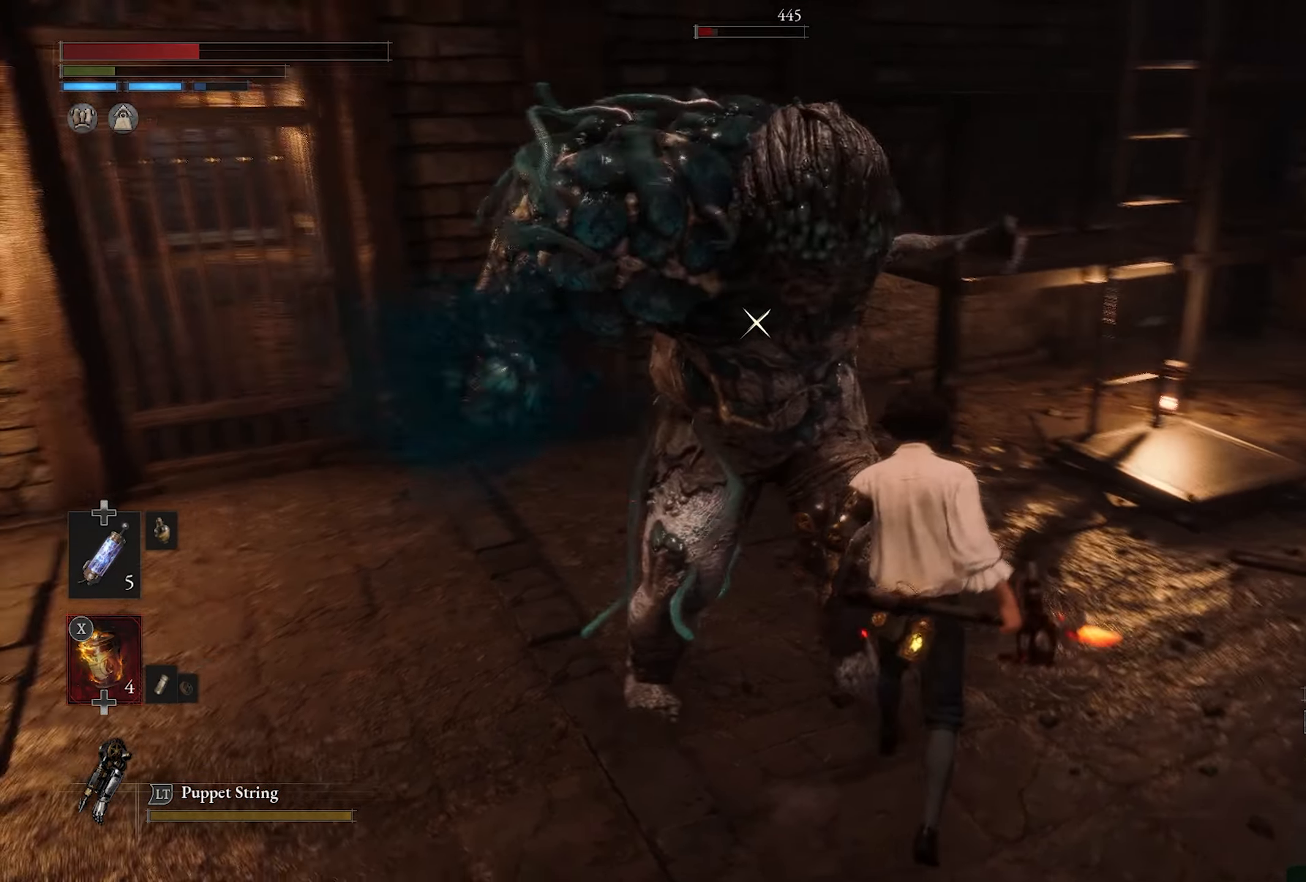
{"buttons": ["L1"], "left_stick": "center", "right_stick": "center", "button_events": [[316, "L1", "down"]]}
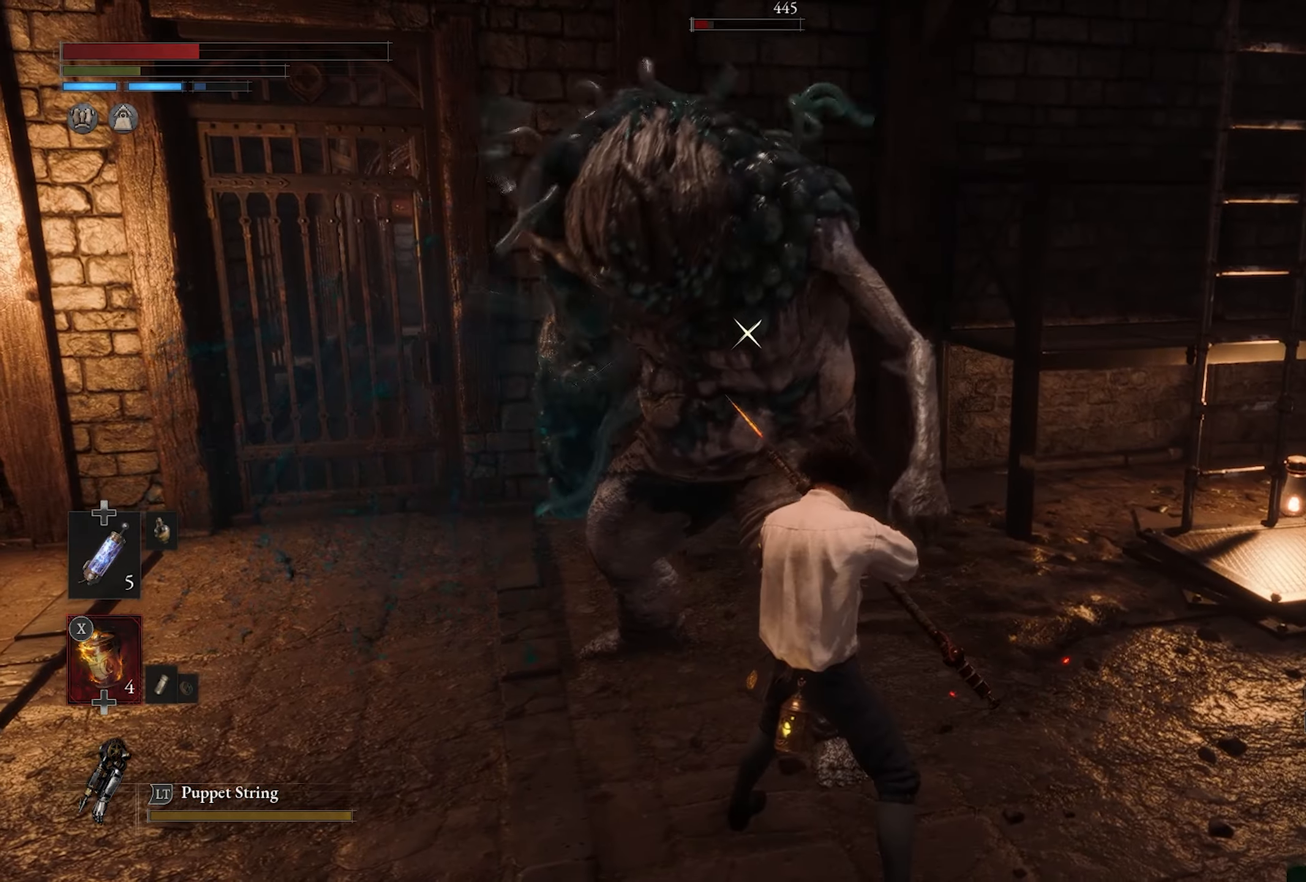
{"buttons": [], "left_stick": "center", "right_stick": "center", "button_events": [[83, "L1", "up"]]}
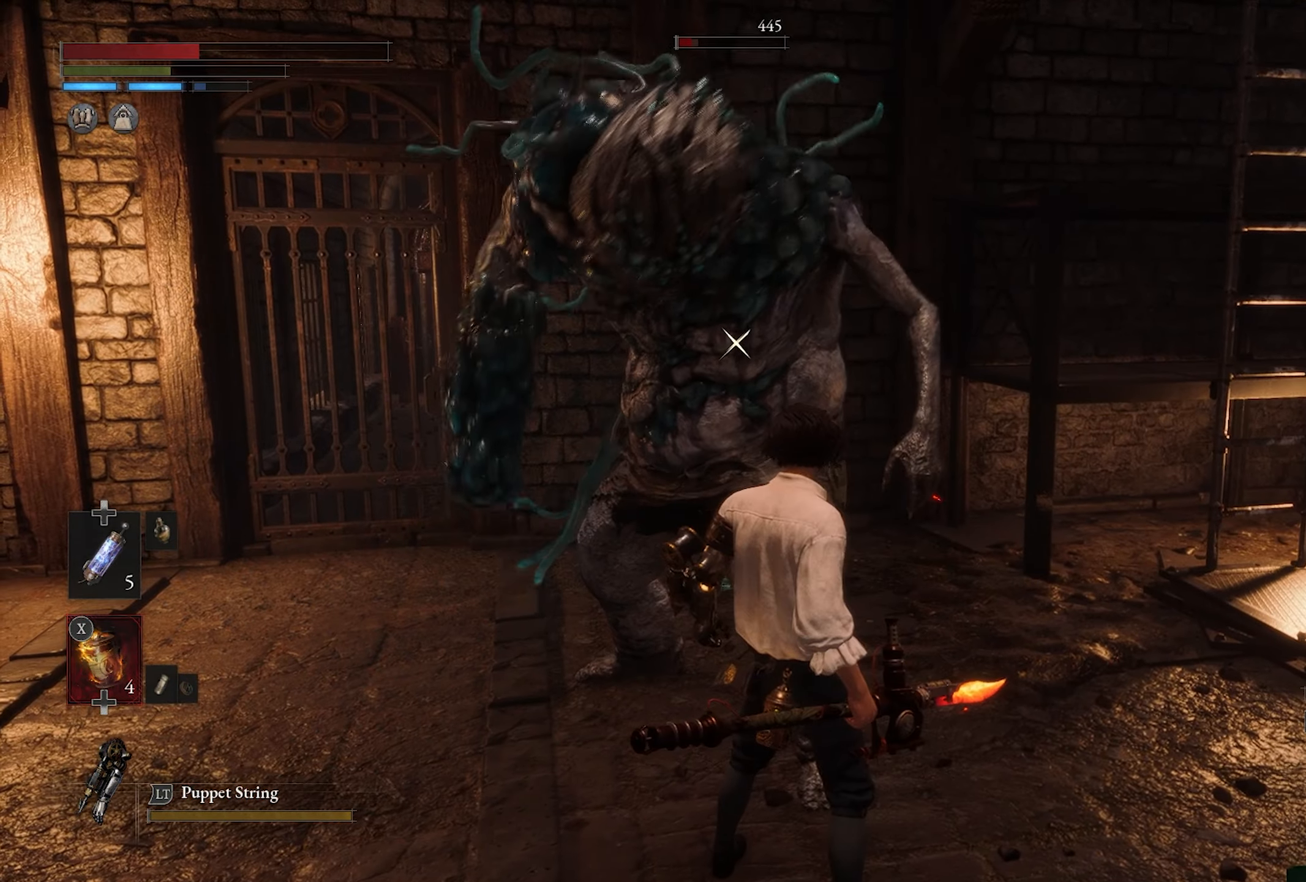
{"buttons": [], "left_stick": "center", "right_stick": "center", "button_events": []}
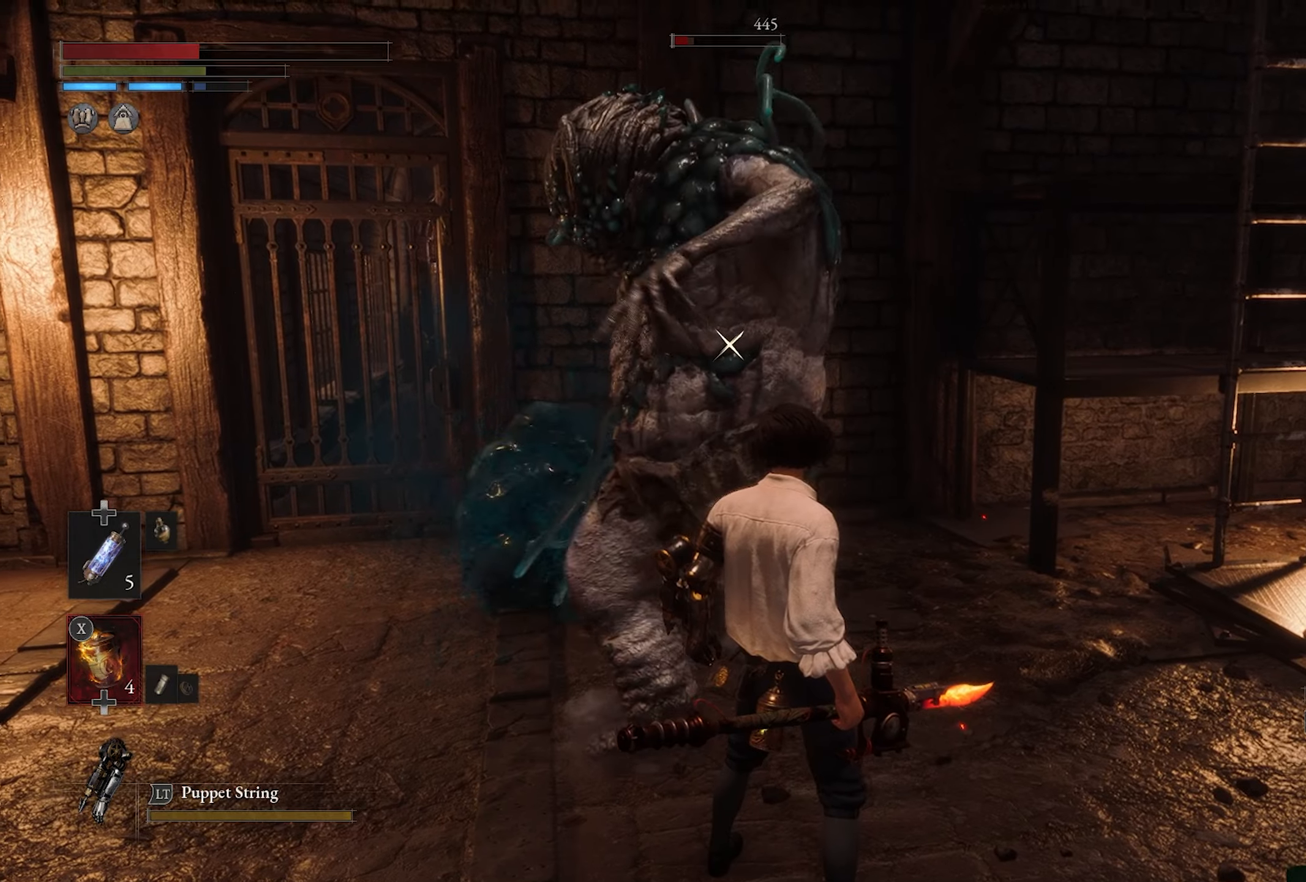
{"buttons": [], "left_stick": "center", "right_stick": "center", "button_events": []}
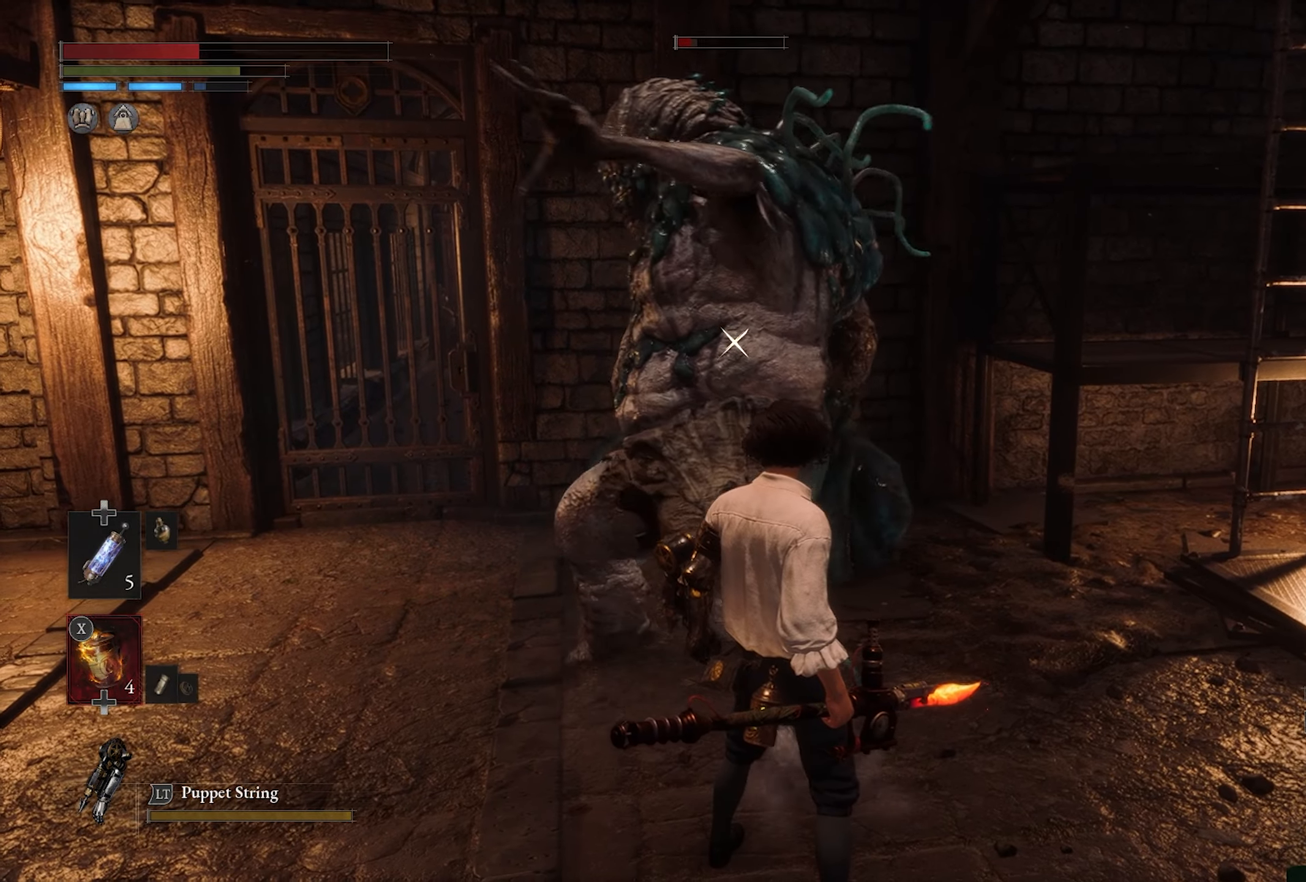
{"buttons": [], "left_stick": "center", "right_stick": "center", "button_events": []}
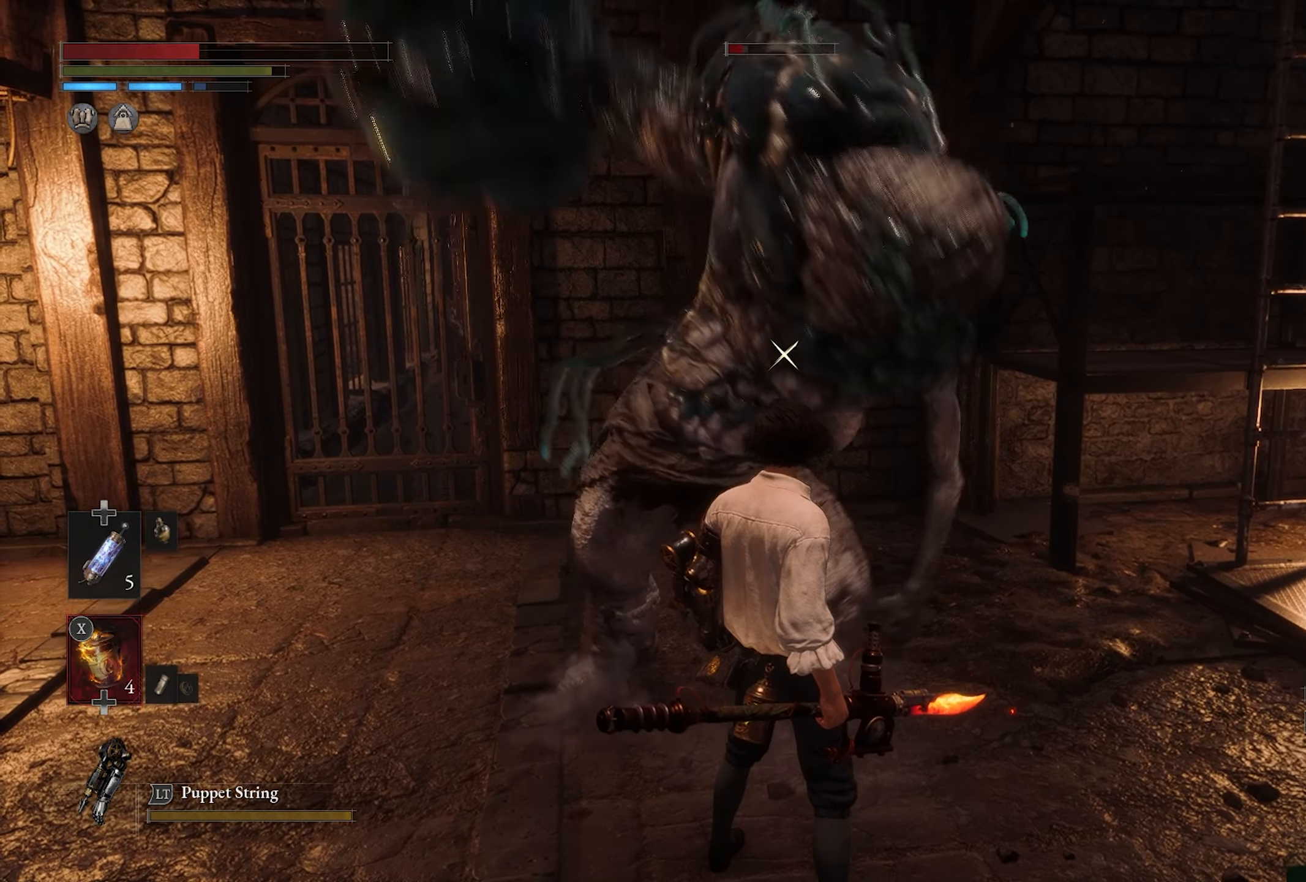
{"buttons": ["L1"], "left_stick": "center", "right_stick": "center", "button_events": [[133, "L1", "down"]]}
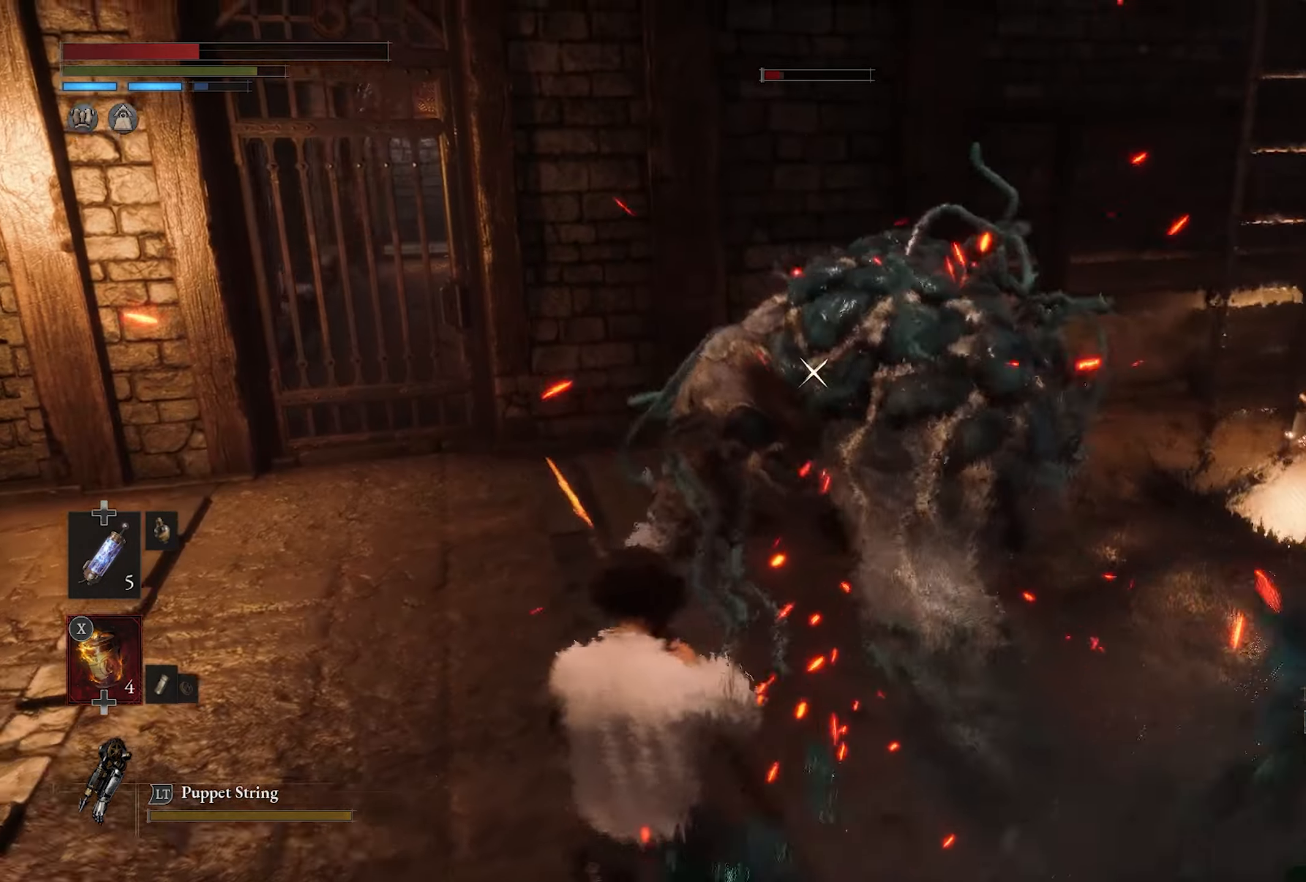
{"buttons": ["R2"], "left_stick": "up", "right_stick": "center", "button_events": [[116, "L1", "up"], [266, "R2", "down"]]}
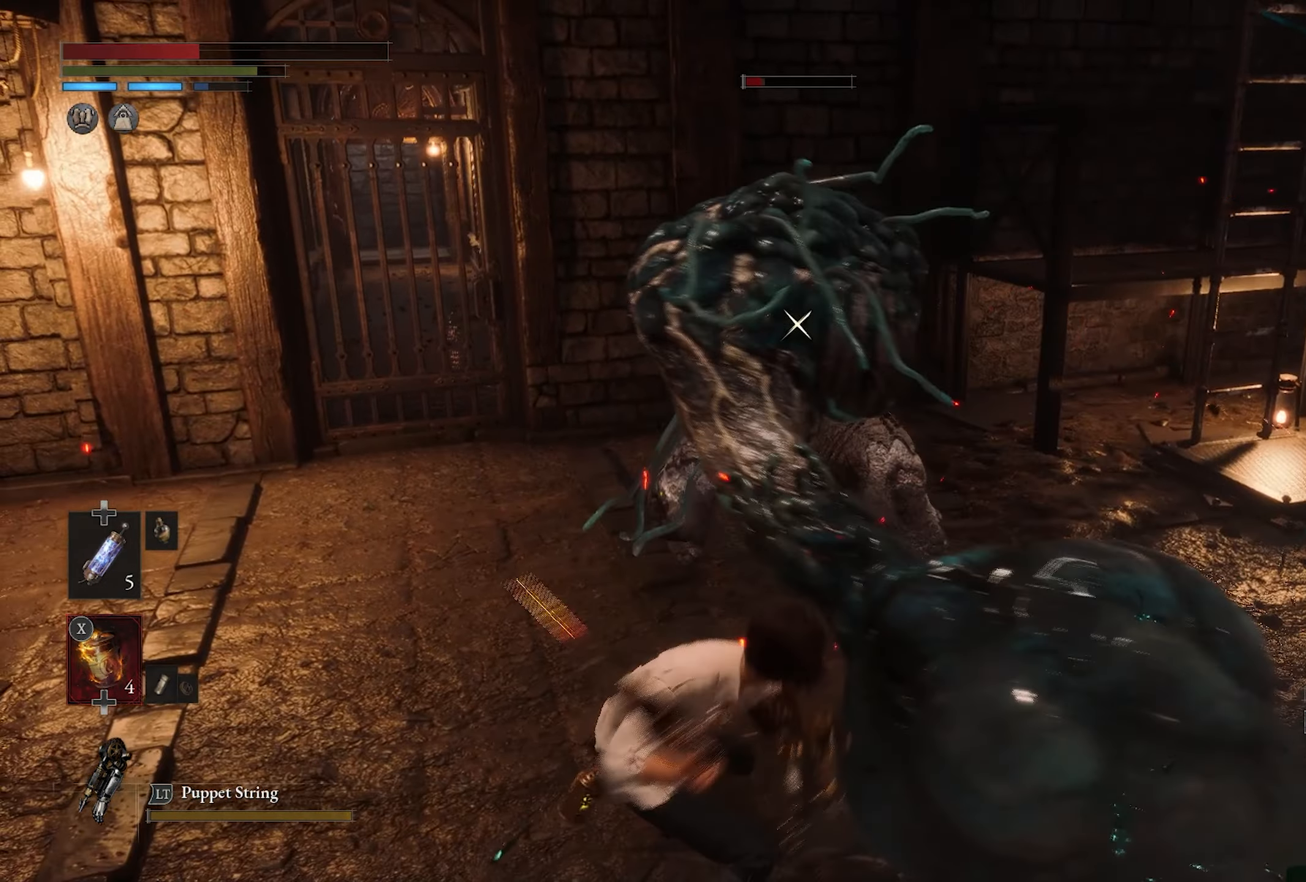
{"buttons": ["R2"], "left_stick": "up", "right_stick": "center", "button_events": []}
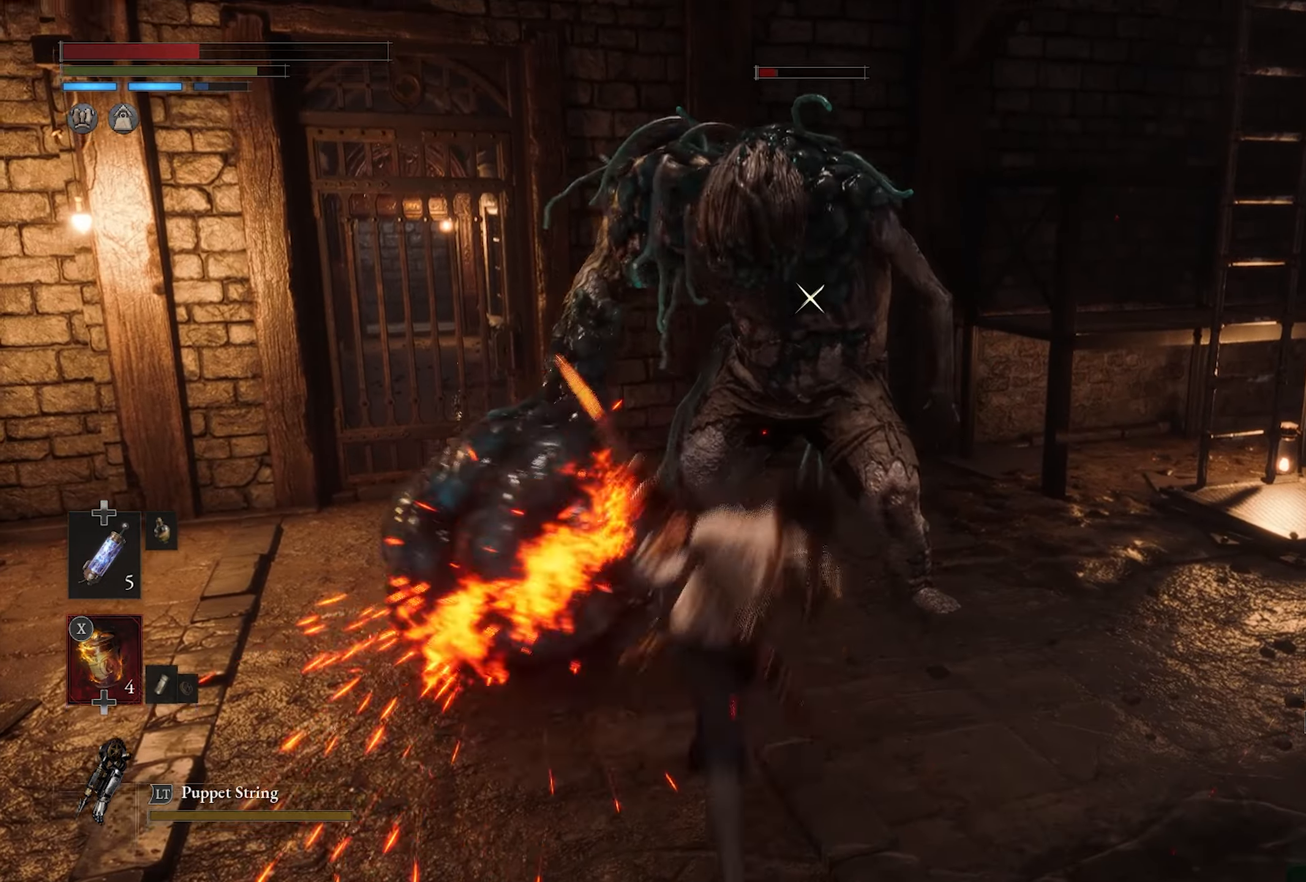
{"buttons": ["R2"], "left_stick": "up", "right_stick": "center", "button_events": []}
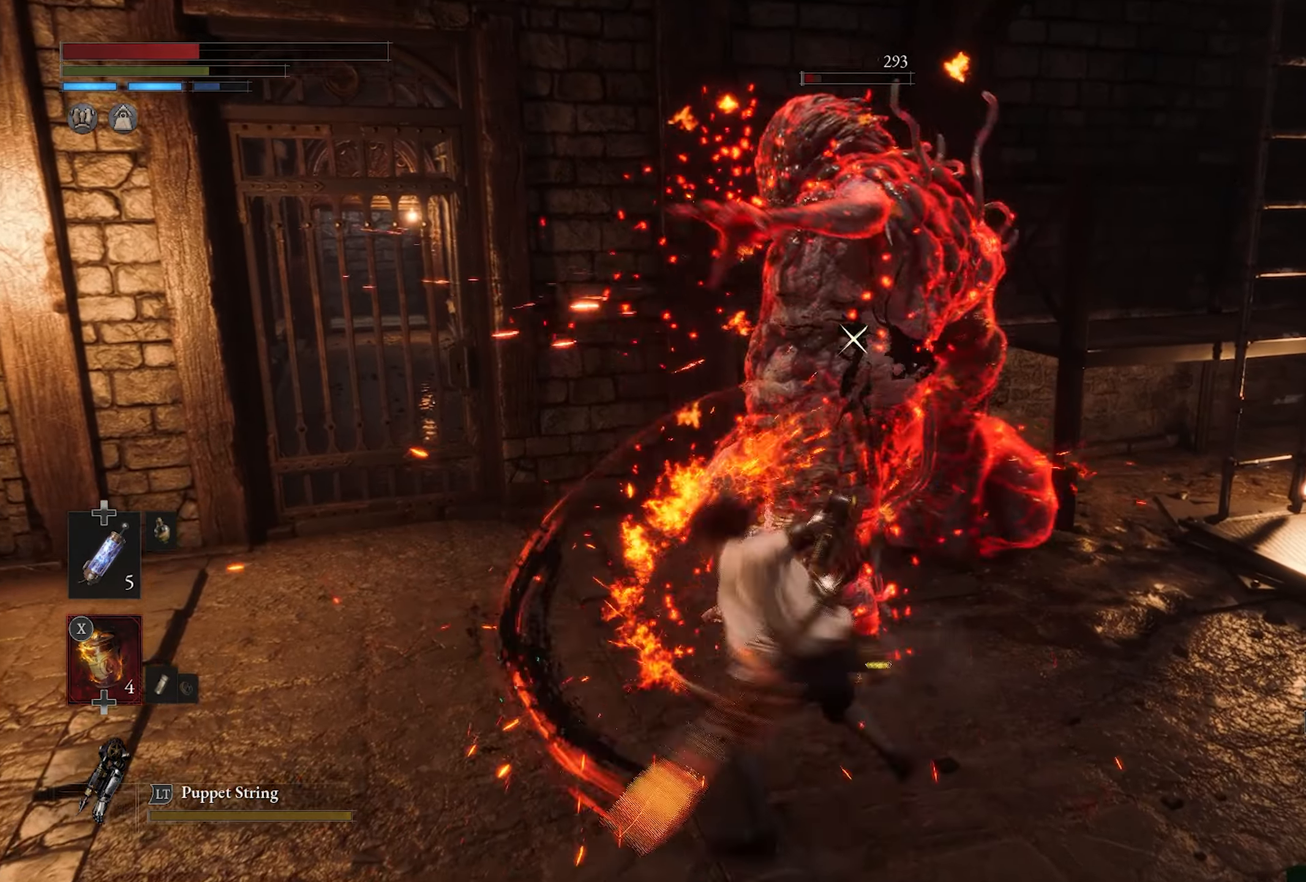
{"buttons": [], "left_stick": "up", "right_stick": "center", "button_events": [[200, "R2", "up"]]}
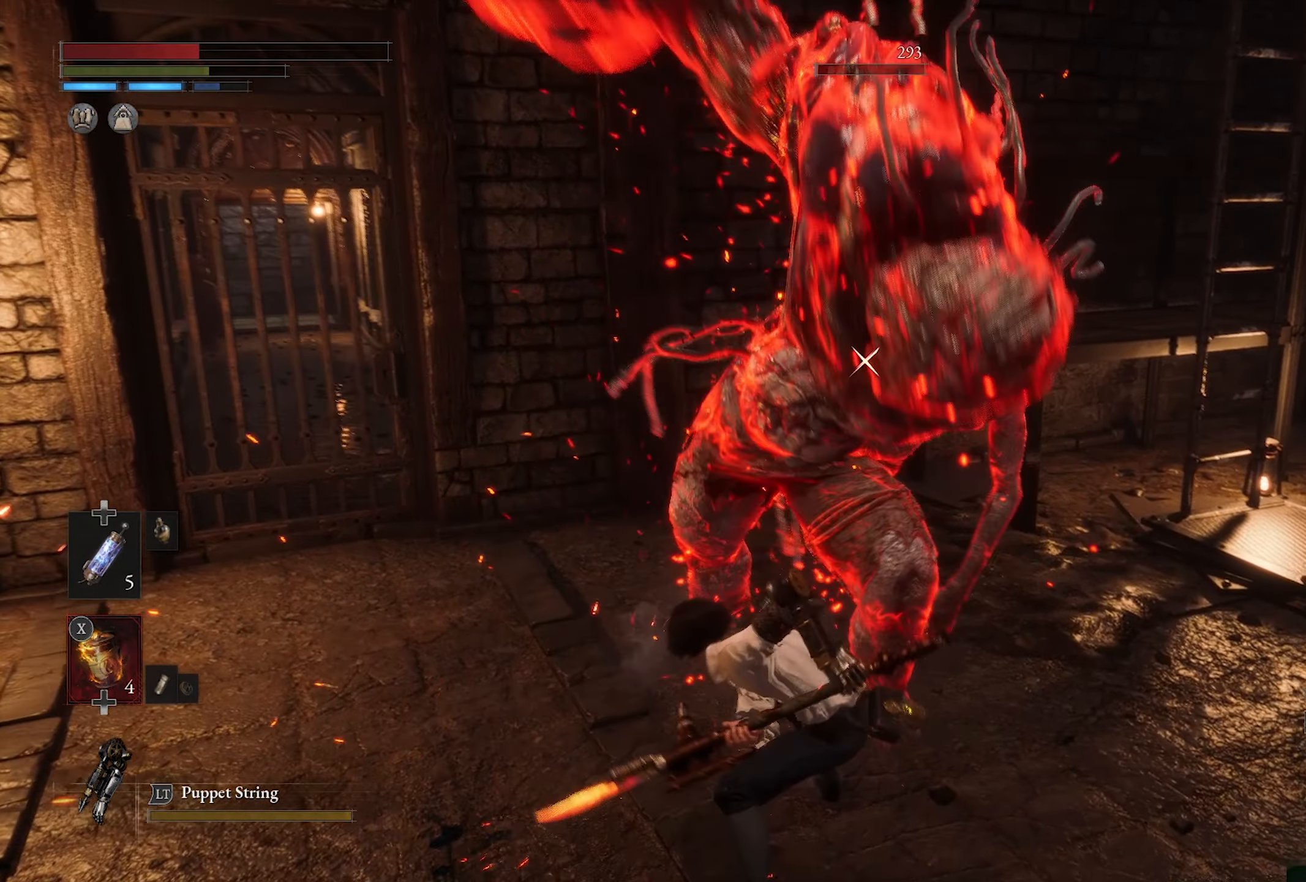
{"buttons": ["L1"], "left_stick": "up-right", "right_stick": "center", "button_events": [[66, "L1", "down"]]}
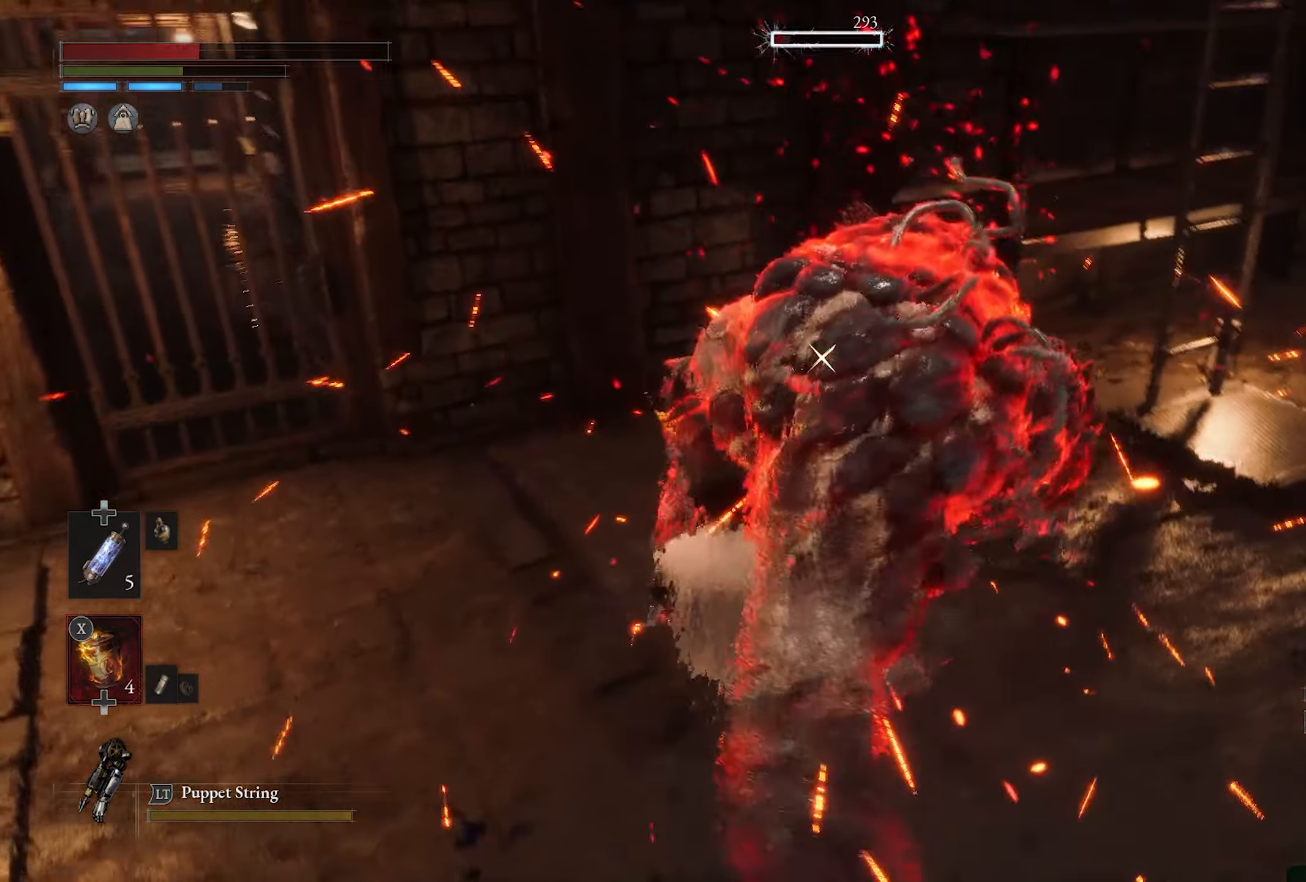
{"buttons": ["R2"], "left_stick": "up", "right_stick": "center", "button_events": [[83, "L1", "up"], [183, "R2", "down"]]}
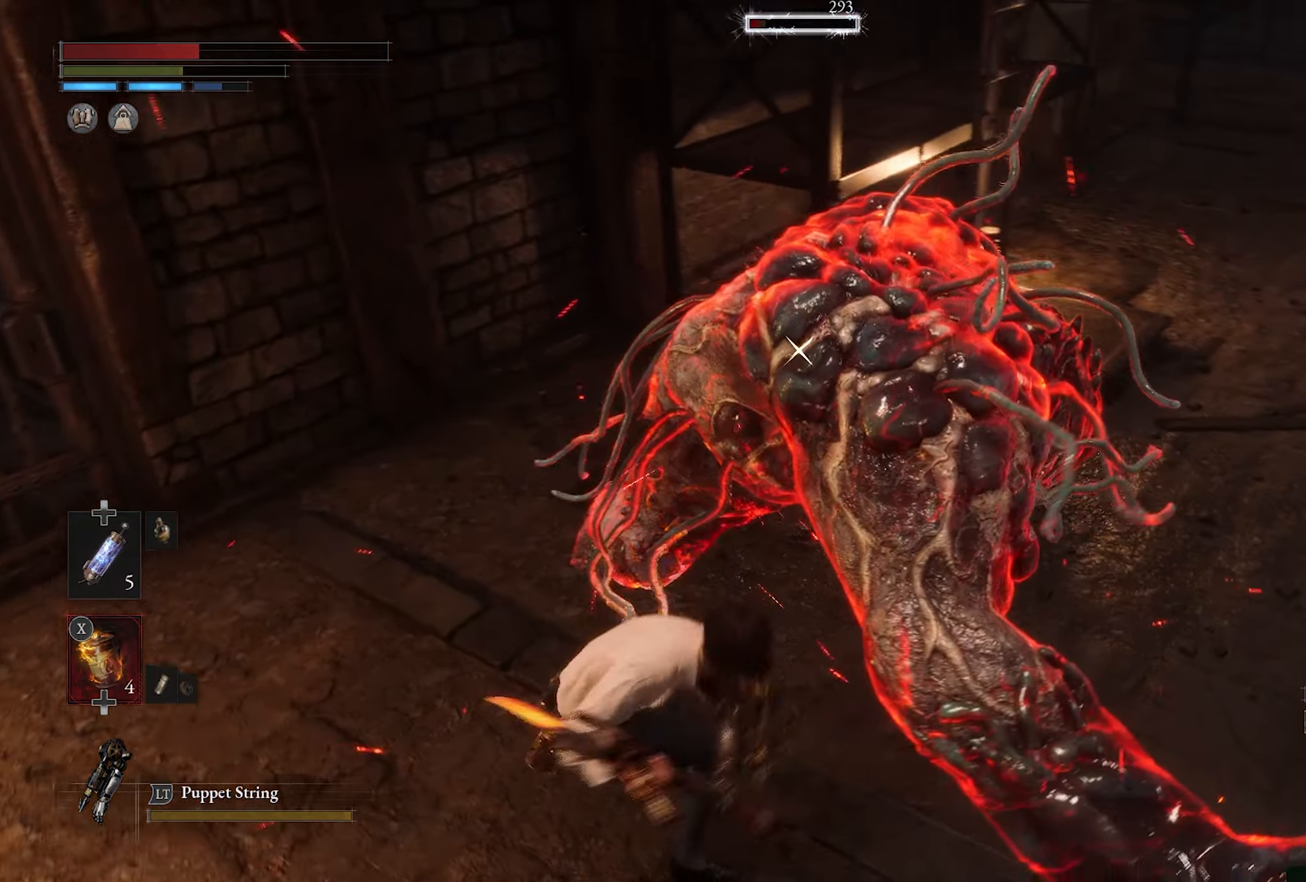
{"buttons": ["R2"], "left_stick": "up-right", "right_stick": "center", "button_events": []}
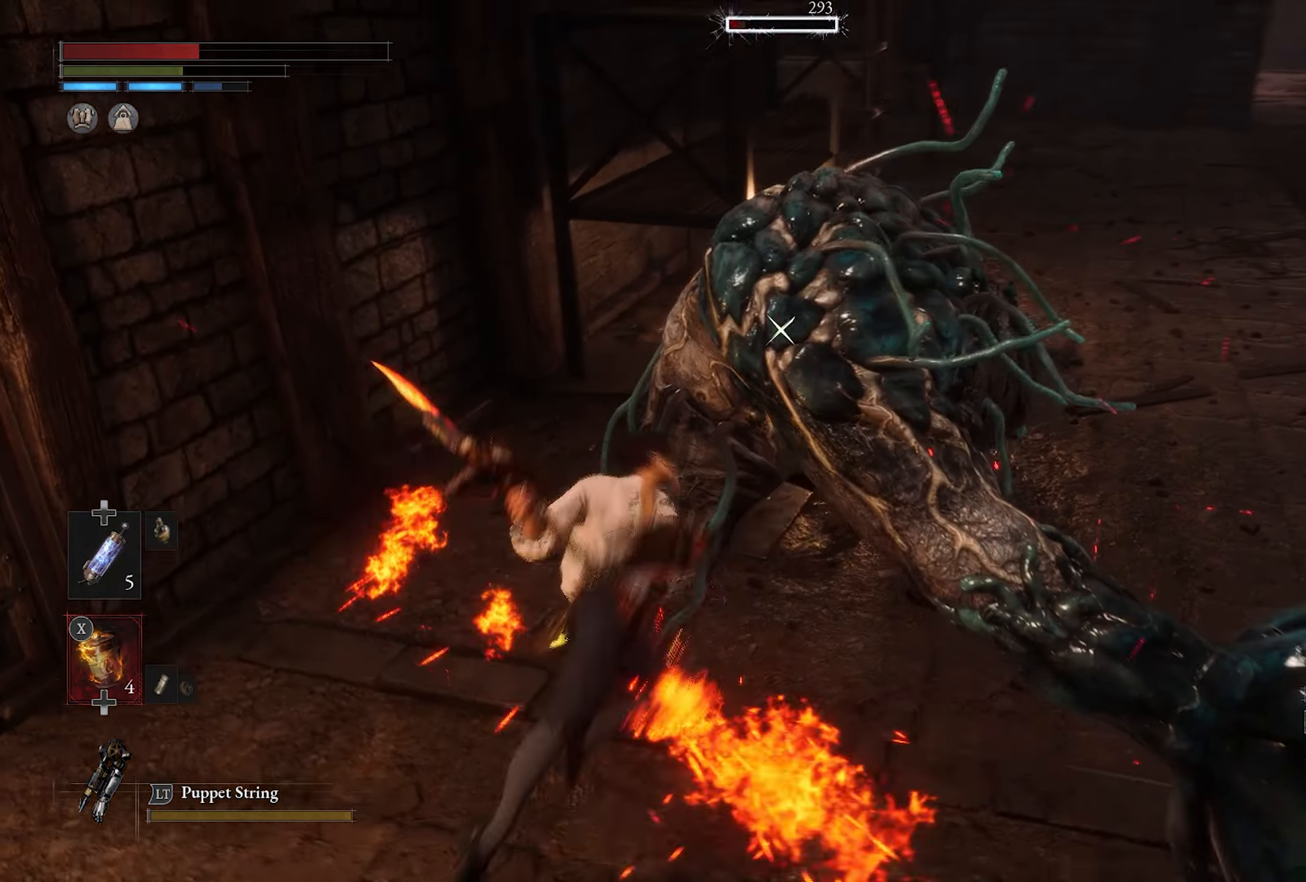
{"buttons": ["R2"], "left_stick": "up-right", "right_stick": "center", "button_events": []}
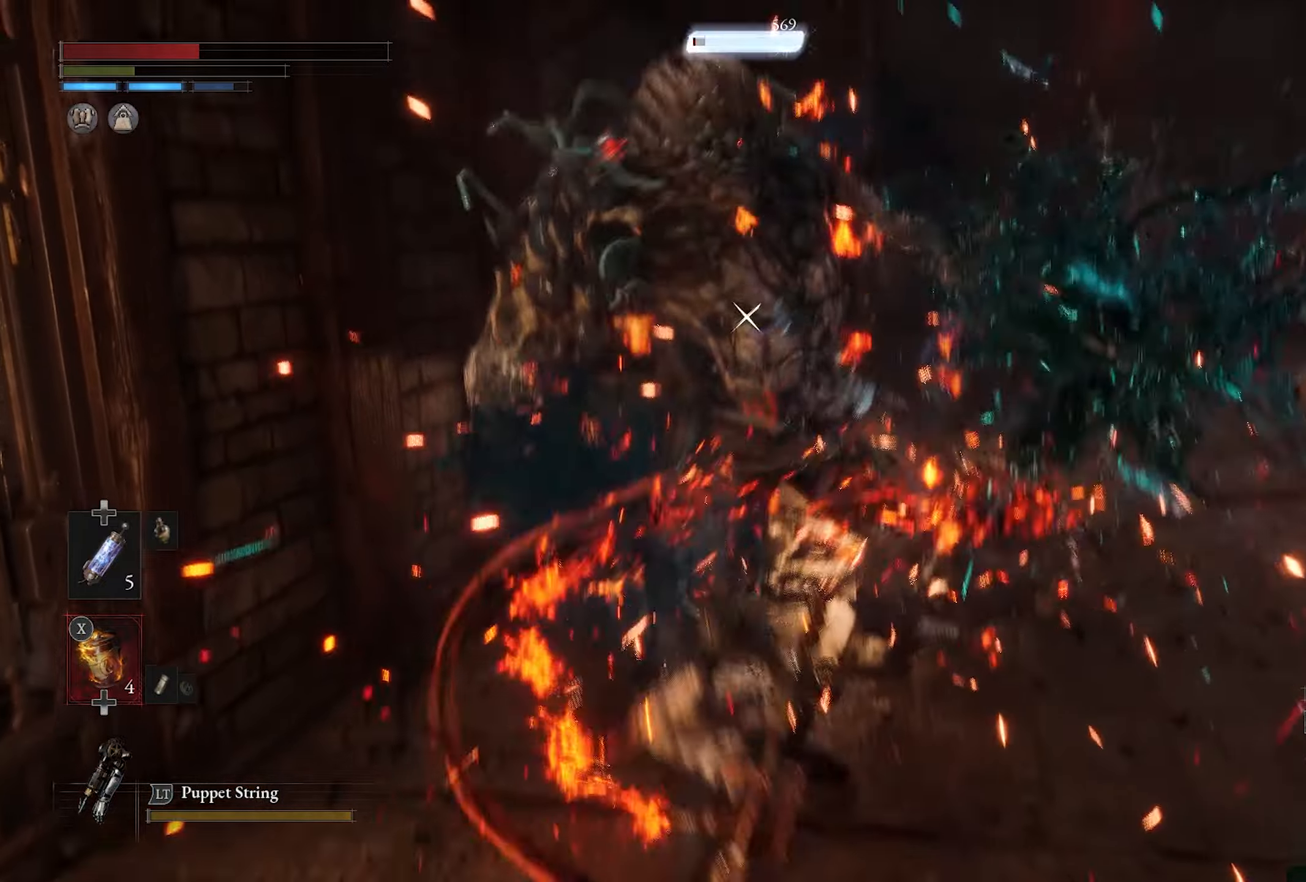
{"buttons": [], "left_stick": "up-right", "right_stick": "center", "button_events": [[250, "R2", "up"]]}
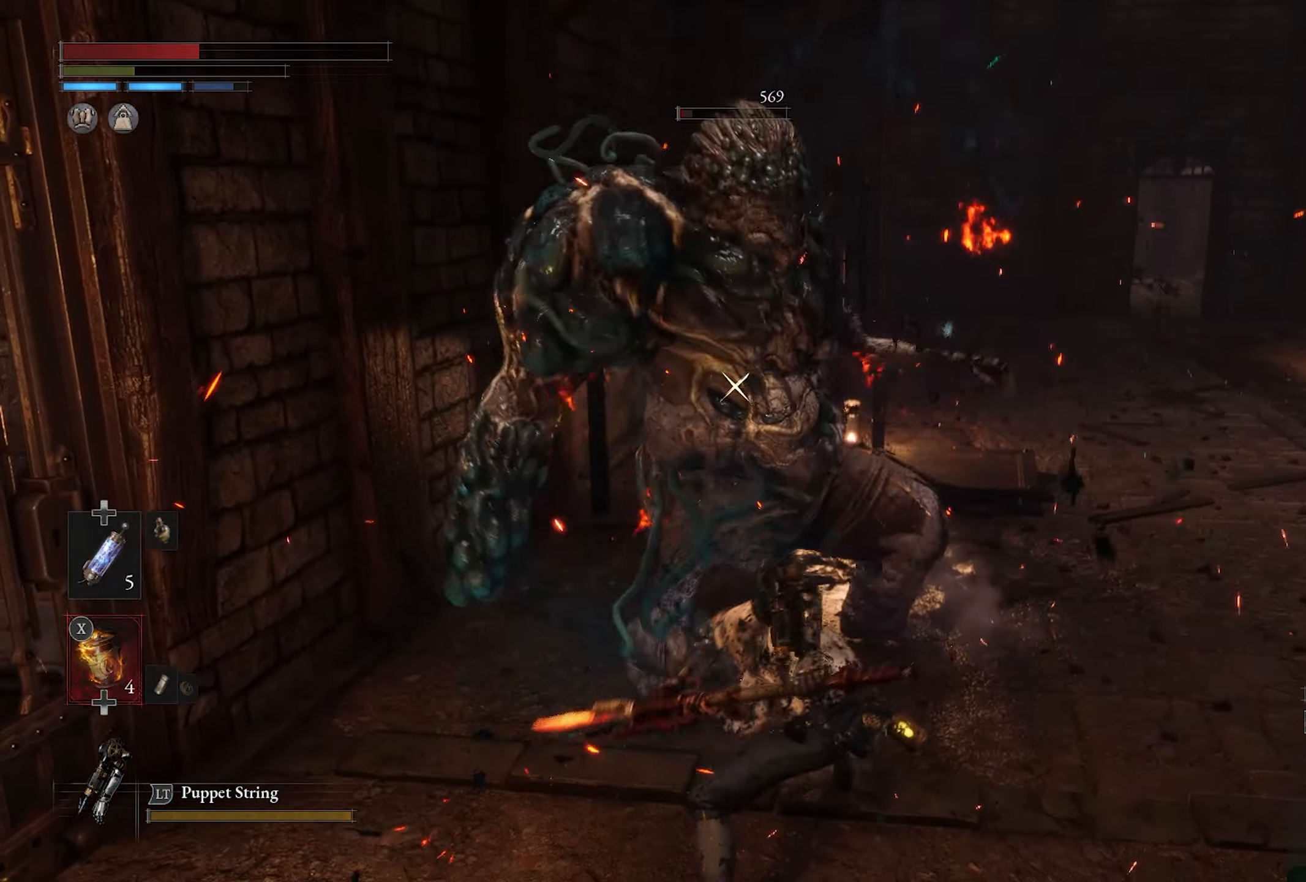
{"buttons": [], "left_stick": "up-right", "right_stick": "center", "button_events": []}
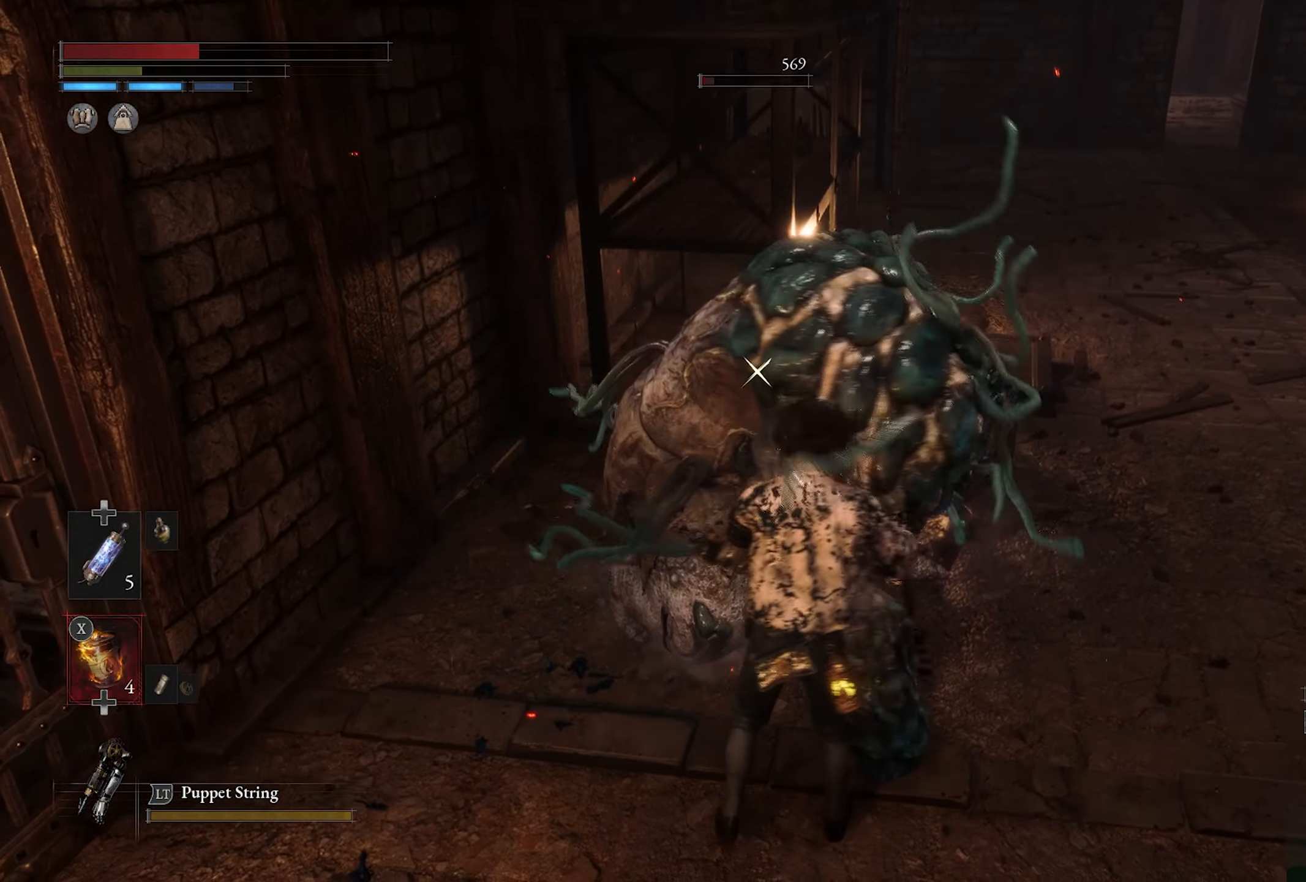
{"buttons": [], "left_stick": "up-right", "right_stick": "center", "button_events": []}
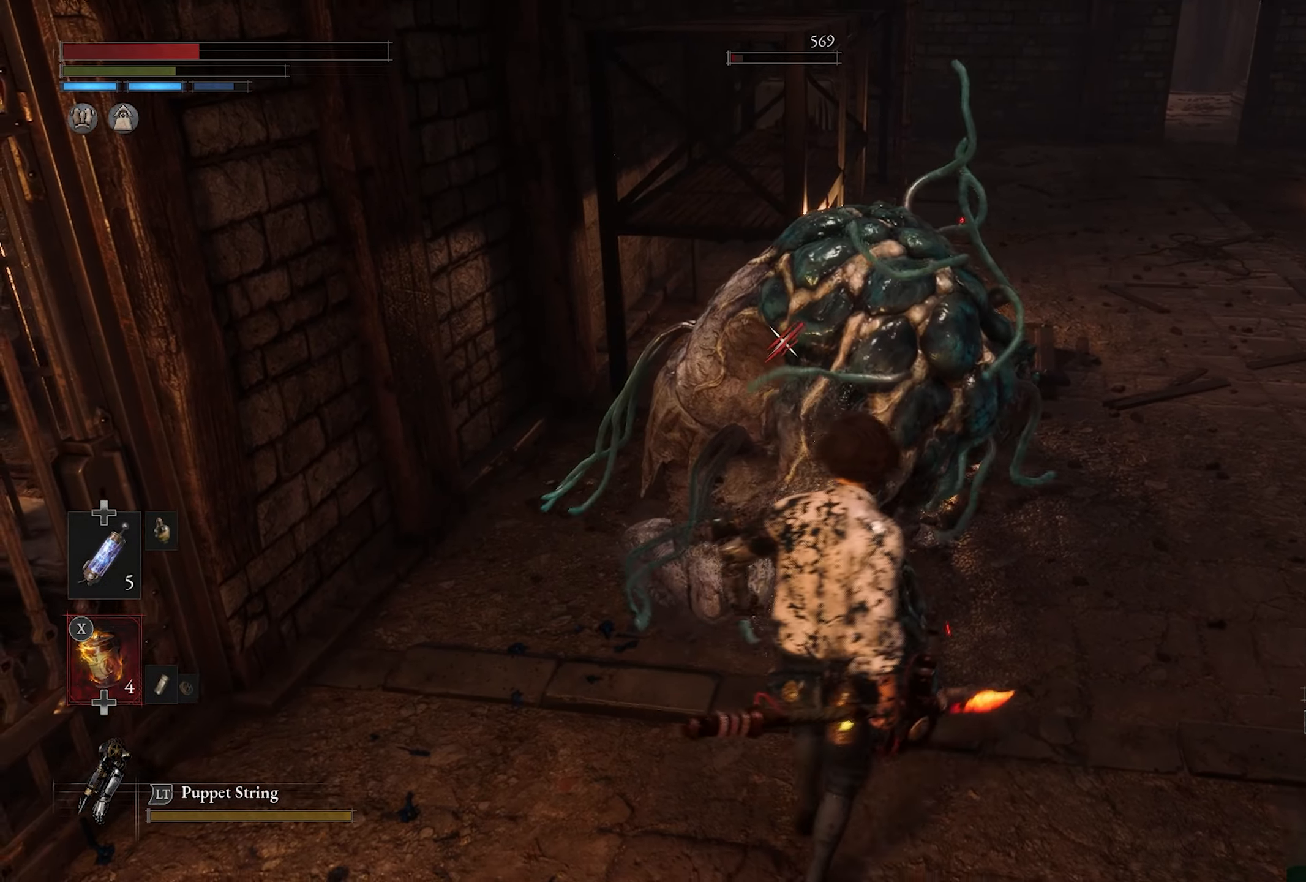
{"buttons": [], "left_stick": "up", "right_stick": "center", "button_events": []}
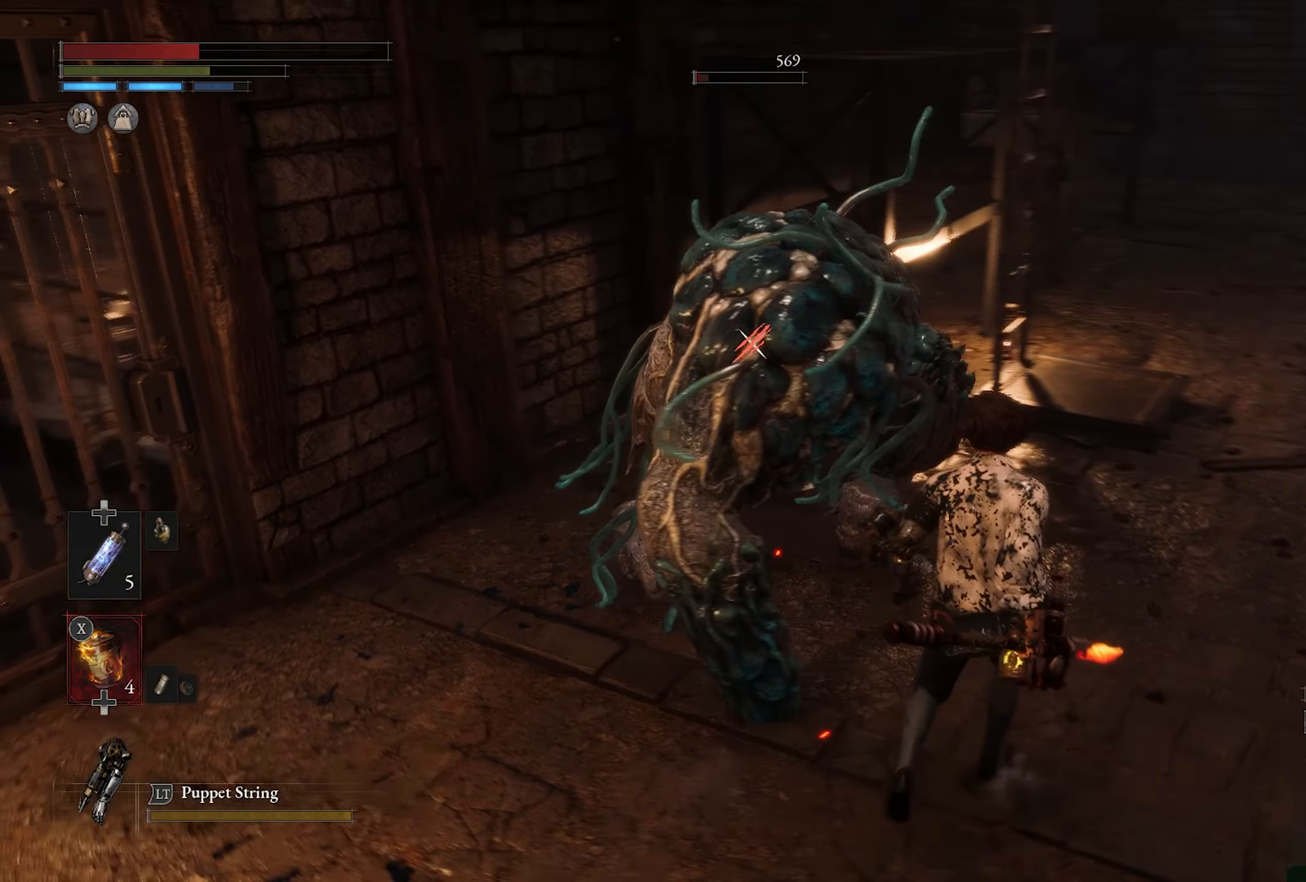
{"buttons": [], "left_stick": "center", "right_stick": "center", "button_events": []}